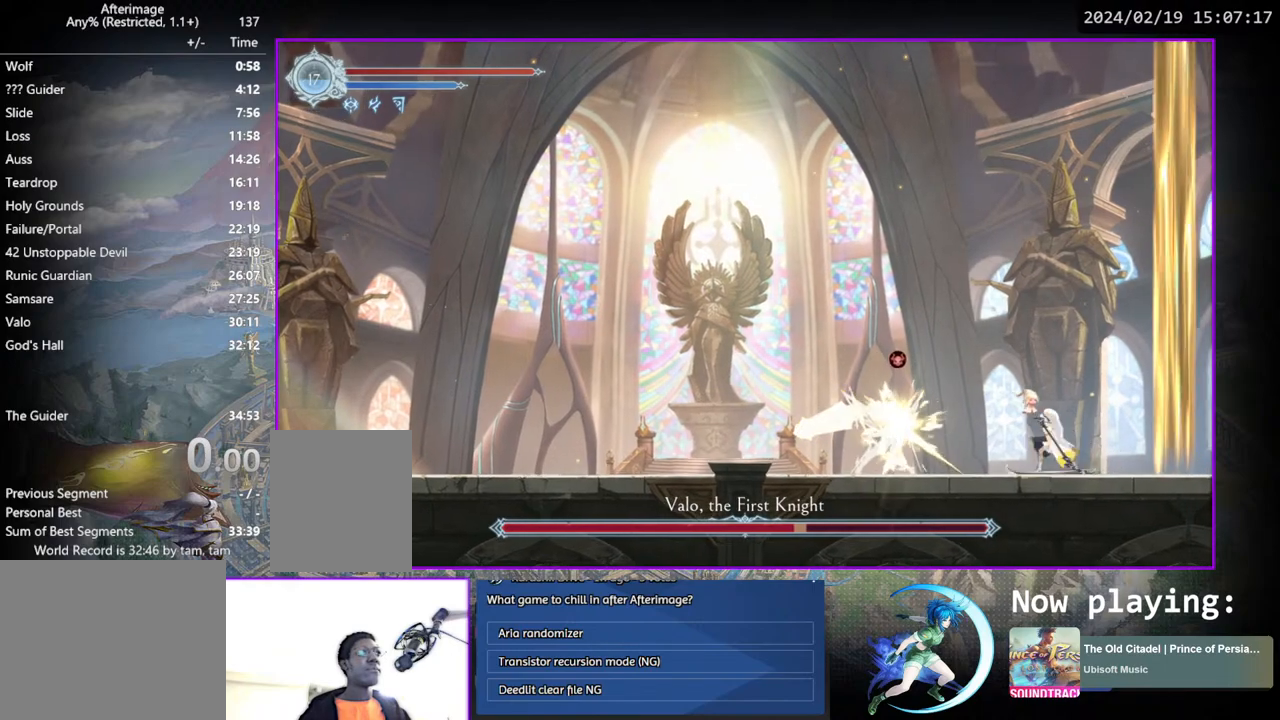
Gameplay with a controller (PlayStation layout); each line is a JSON object with the inputs held at the frame after it. "events" lists button and stick changes between this image and that frame as [ms after this image, input, new state], when the widget could be followed in between. Not read: L1 L3 R1 R3.
{"buttons": ["DPAD_LEFT"], "left_stick": "center", "right_stick": "center", "events": [[50, "CROSS", "down"], [183, "CROSS", "up"], [250, "CROSS", "down"], [450, "CROSS", "up"]]}
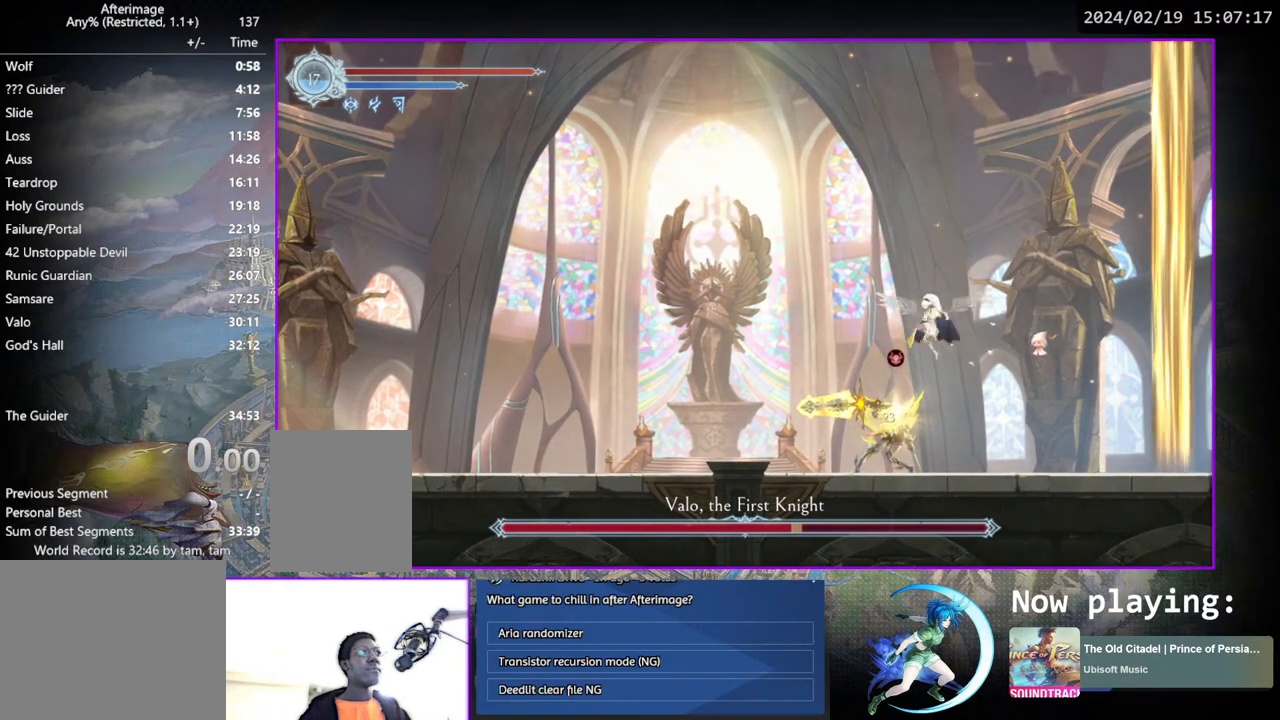
{"buttons": ["CROSS"], "left_stick": "center", "right_stick": "center", "events": [[17, "DPAD_DOWN", "down"], [50, "DPAD_LEFT", "up"], [83, "CROSS", "down"], [150, "DPAD_DOWN", "up"], [183, "CROSS", "up"], [300, "DPAD_DOWN", "down"], [333, "CROSS", "down"], [483, "DPAD_DOWN", "up"]]}
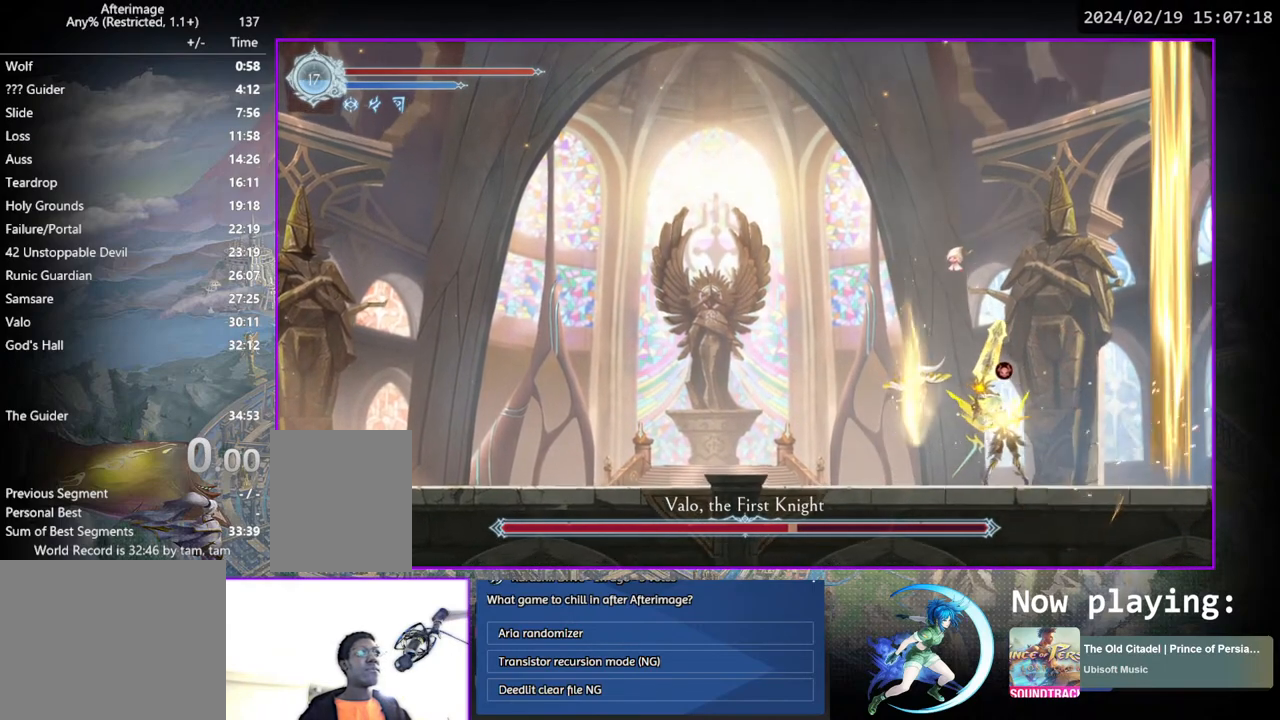
{"buttons": ["TRIANGLE"], "left_stick": "center", "right_stick": "center", "events": [[17, "CROSS", "up"], [100, "DPAD_RIGHT", "down"], [183, "DPAD_RIGHT", "up"], [233, "TRIANGLE", "down"], [350, "TRIANGLE", "up"], [383, "DPAD_DOWN", "down"], [433, "DPAD_DOWN", "up"], [467, "TRIANGLE", "down"]]}
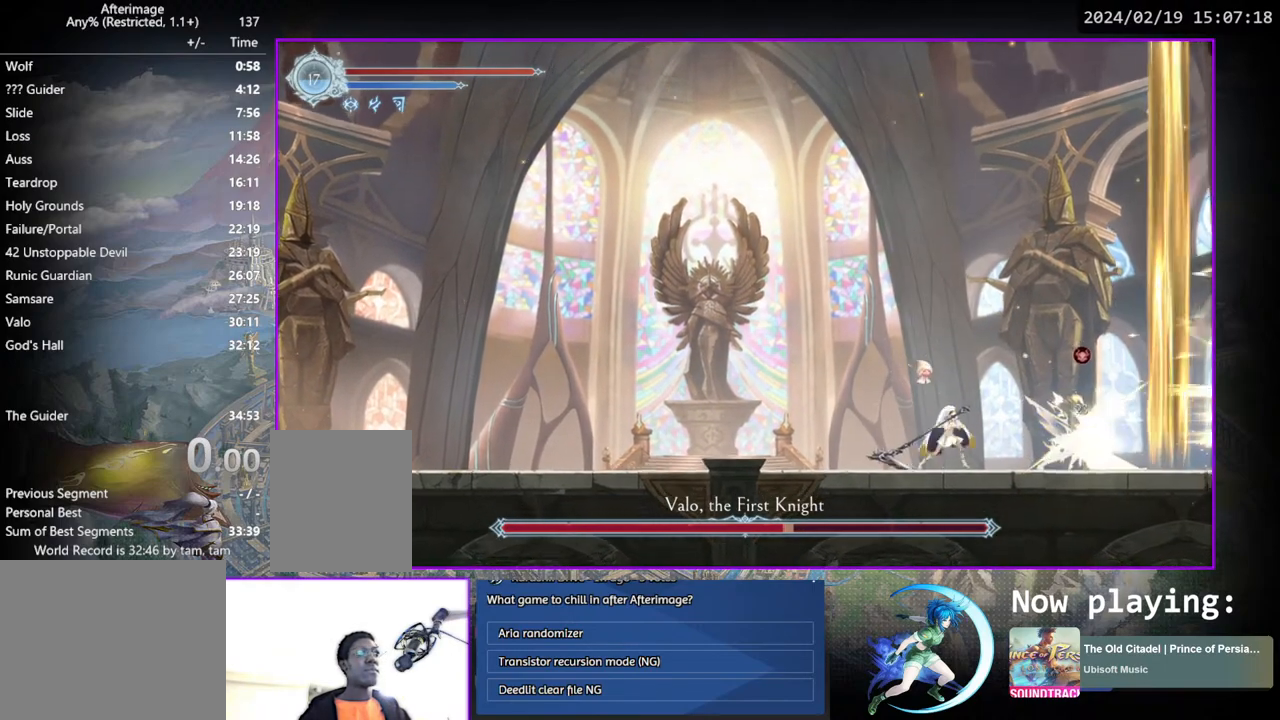
{"buttons": ["TRIANGLE"], "left_stick": "center", "right_stick": "center", "events": [[117, "DPAD_DOWN", "down"], [117, "TRIANGLE", "up"], [167, "DPAD_DOWN", "up"], [217, "TRIANGLE", "down"], [350, "TRIANGLE", "up"], [367, "DPAD_DOWN", "down"], [417, "DPAD_DOWN", "up"], [433, "TRIANGLE", "down"]]}
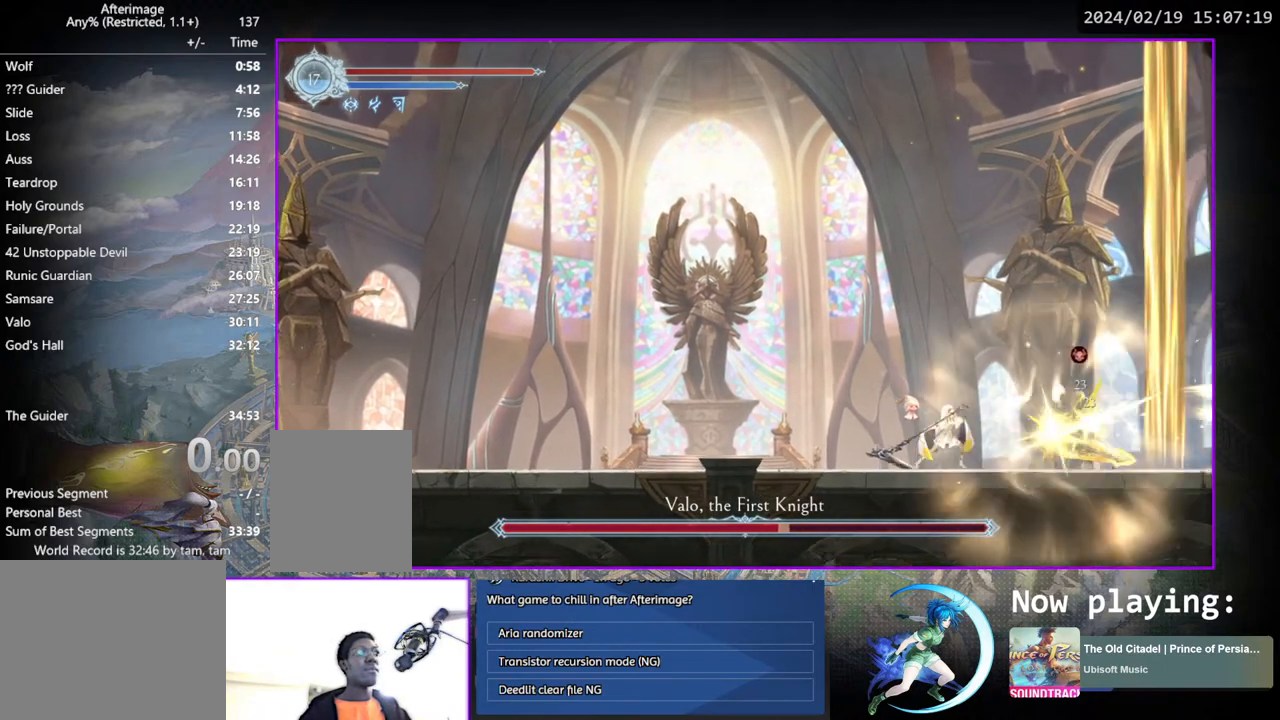
{"buttons": ["TRIANGLE"], "left_stick": "center", "right_stick": "center", "events": [[100, "DPAD_DOWN", "down"], [100, "TRIANGLE", "up"], [150, "DPAD_DOWN", "up"], [167, "TRIANGLE", "down"], [333, "TRIANGLE", "up"], [350, "DPAD_DOWN", "down"], [383, "DPAD_DOWN", "up"], [417, "TRIANGLE", "down"]]}
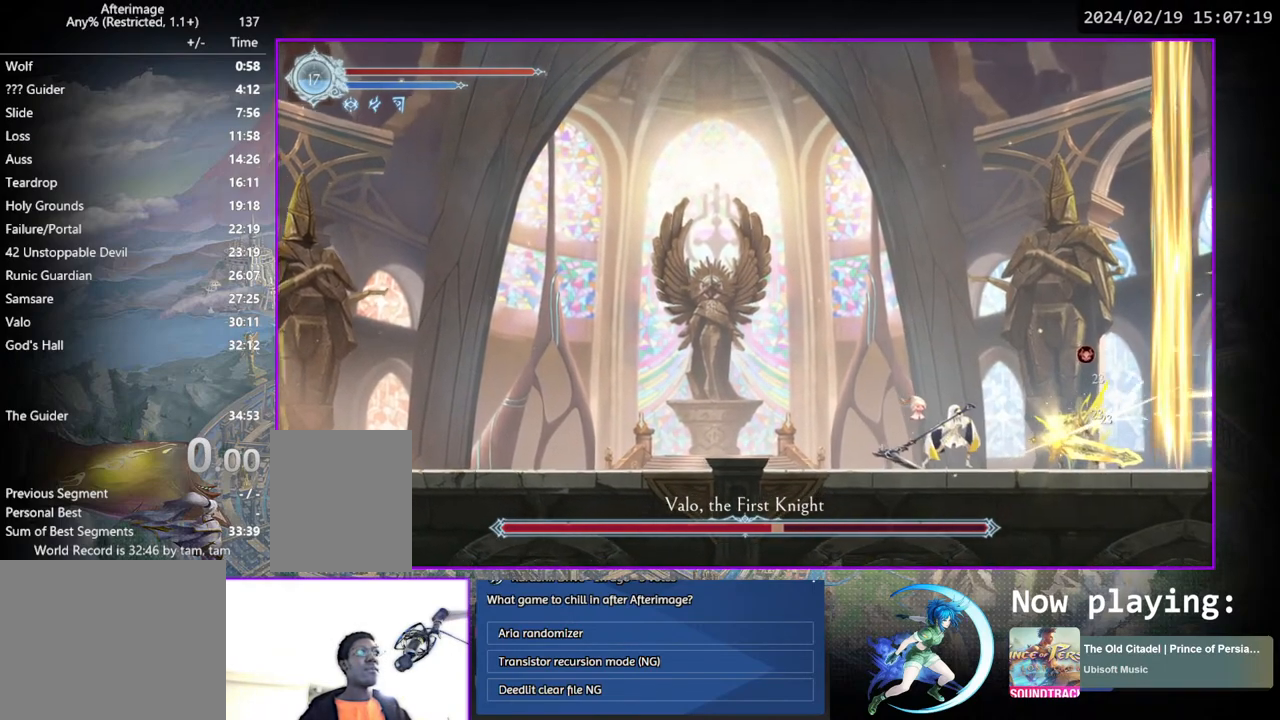
{"buttons": ["TRIANGLE"], "left_stick": "center", "right_stick": "center", "events": [[83, "DPAD_DOWN", "down"], [83, "TRIANGLE", "up"], [100, "DPAD_DOWN", "up"], [150, "TRIANGLE", "down"], [300, "TRIANGLE", "up"], [317, "DPAD_DOWN", "down"], [367, "DPAD_DOWN", "up"], [383, "TRIANGLE", "down"]]}
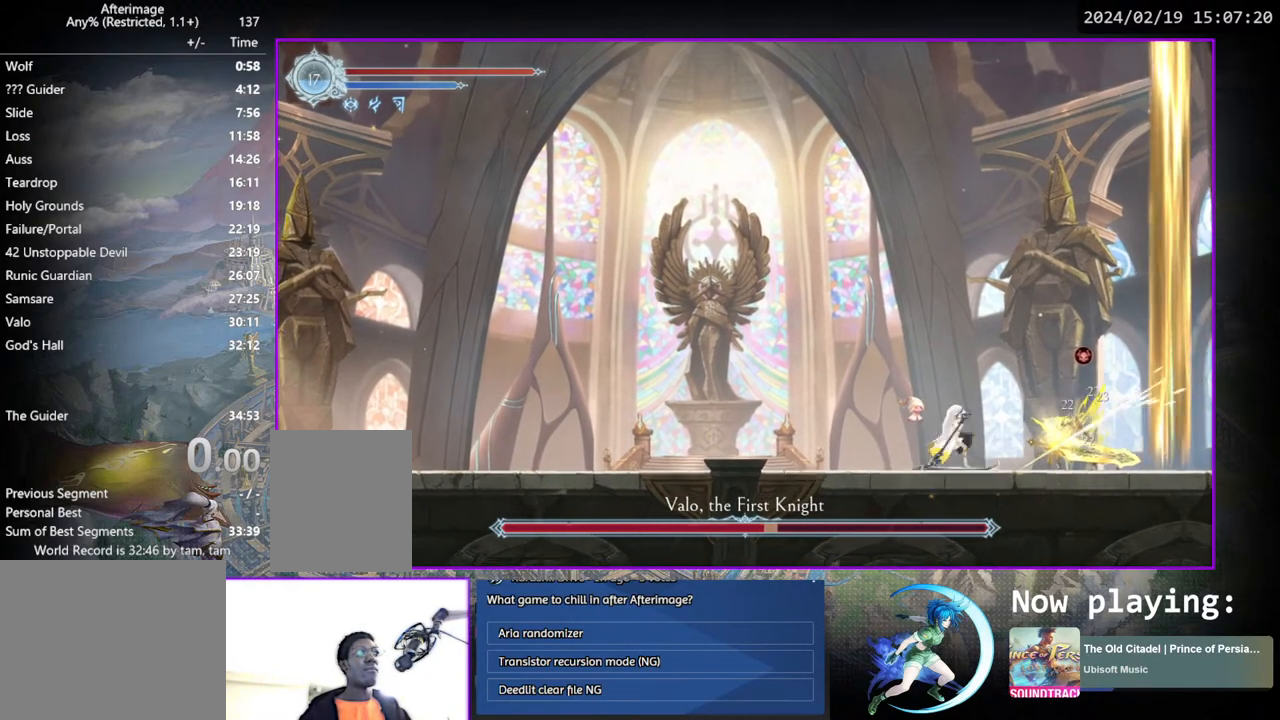
{"buttons": [], "left_stick": "center", "right_stick": "center", "events": [[33, "TRIANGLE", "up"], [67, "DPAD_DOWN", "down"], [117, "DPAD_DOWN", "up"], [117, "TRIANGLE", "down"], [283, "TRIANGLE", "up"], [317, "DPAD_DOWN", "down"], [383, "DPAD_DOWN", "up"]]}
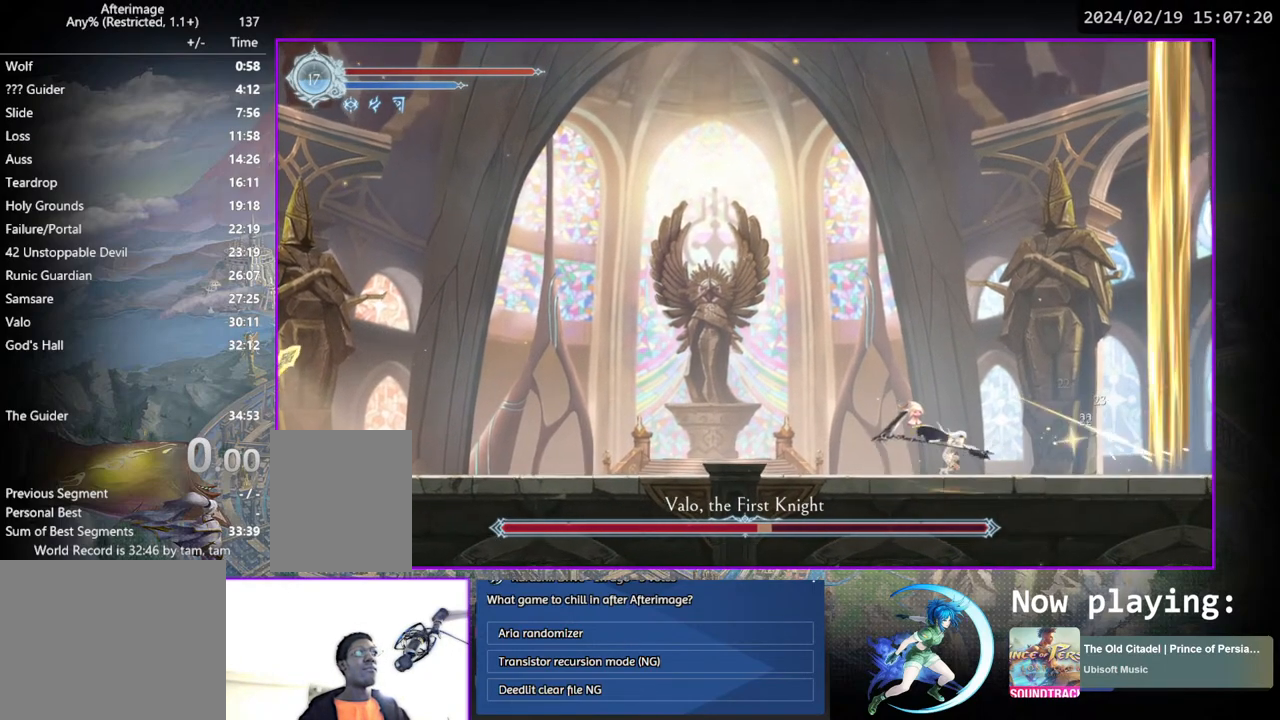
{"buttons": ["DPAD_RIGHT"], "left_stick": "center", "right_stick": "center", "events": [[150, "DPAD_RIGHT", "down"]]}
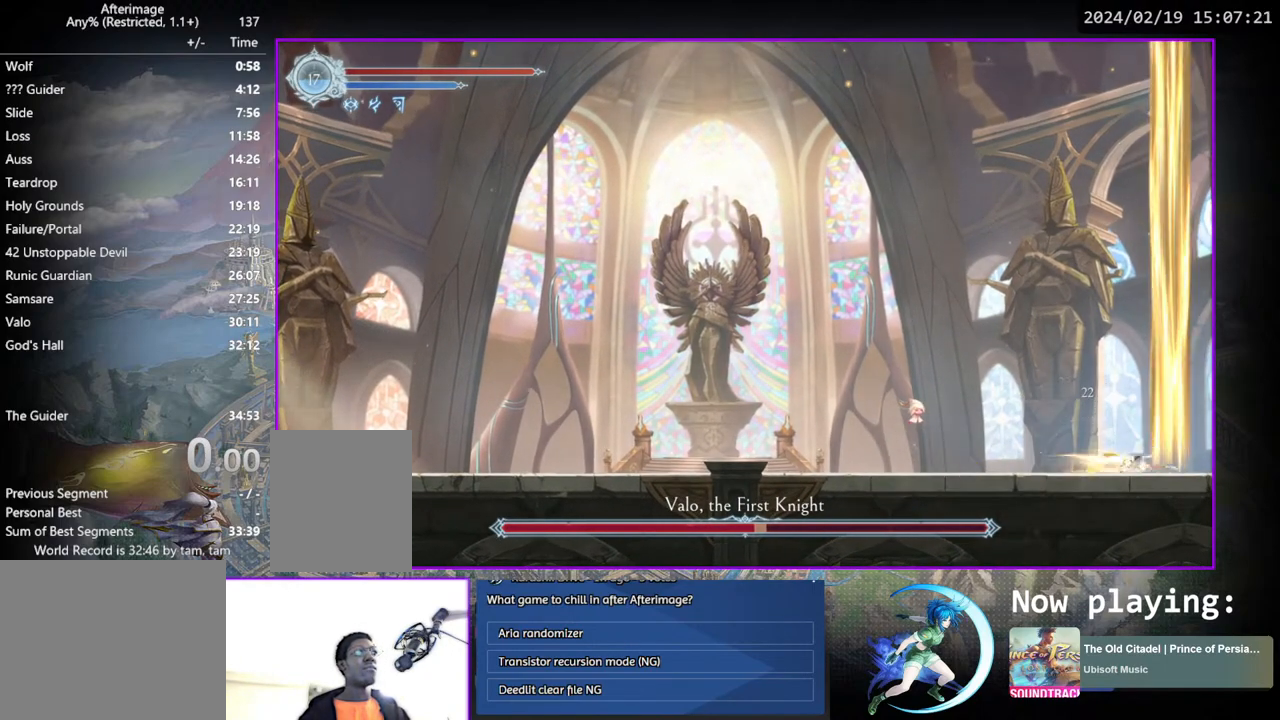
{"buttons": [], "left_stick": "center", "right_stick": "center", "events": [[100, "DPAD_RIGHT", "up"]]}
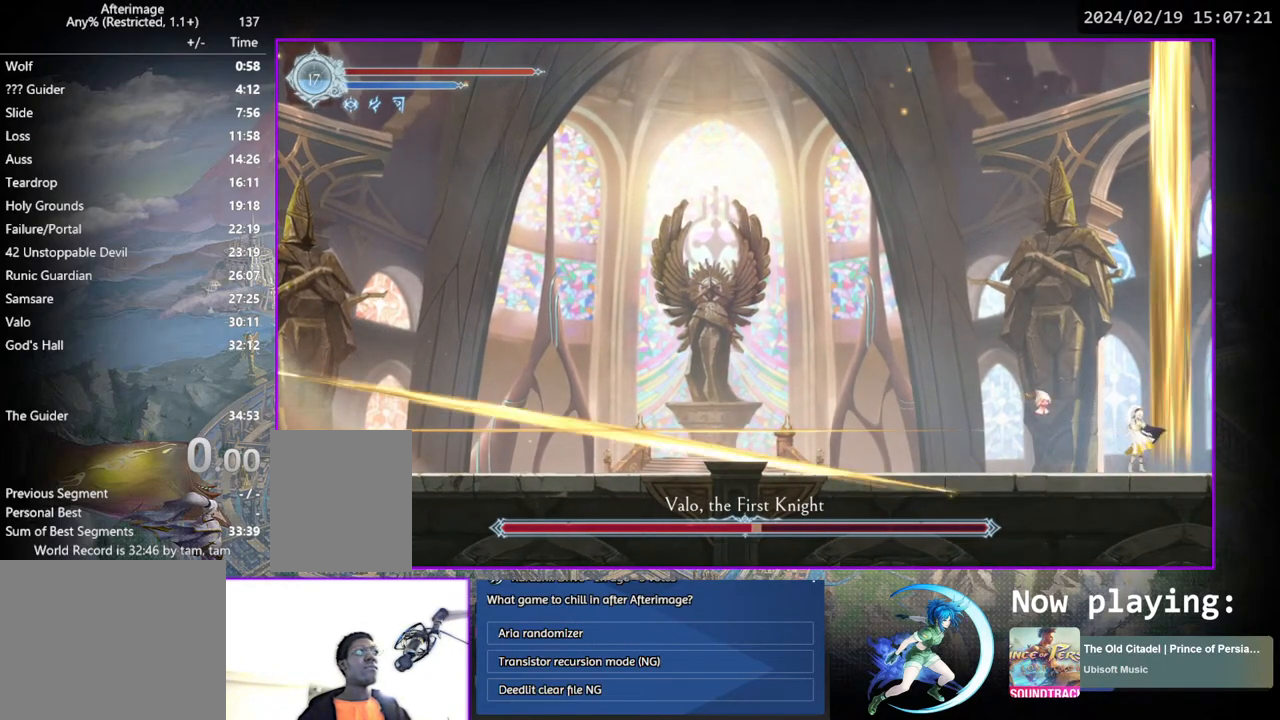
{"buttons": ["DPAD_DOWN", "DPAD_LEFT"], "left_stick": "center", "right_stick": "center", "events": [[367, "DPAD_LEFT", "down"], [500, "DPAD_DOWN", "down"]]}
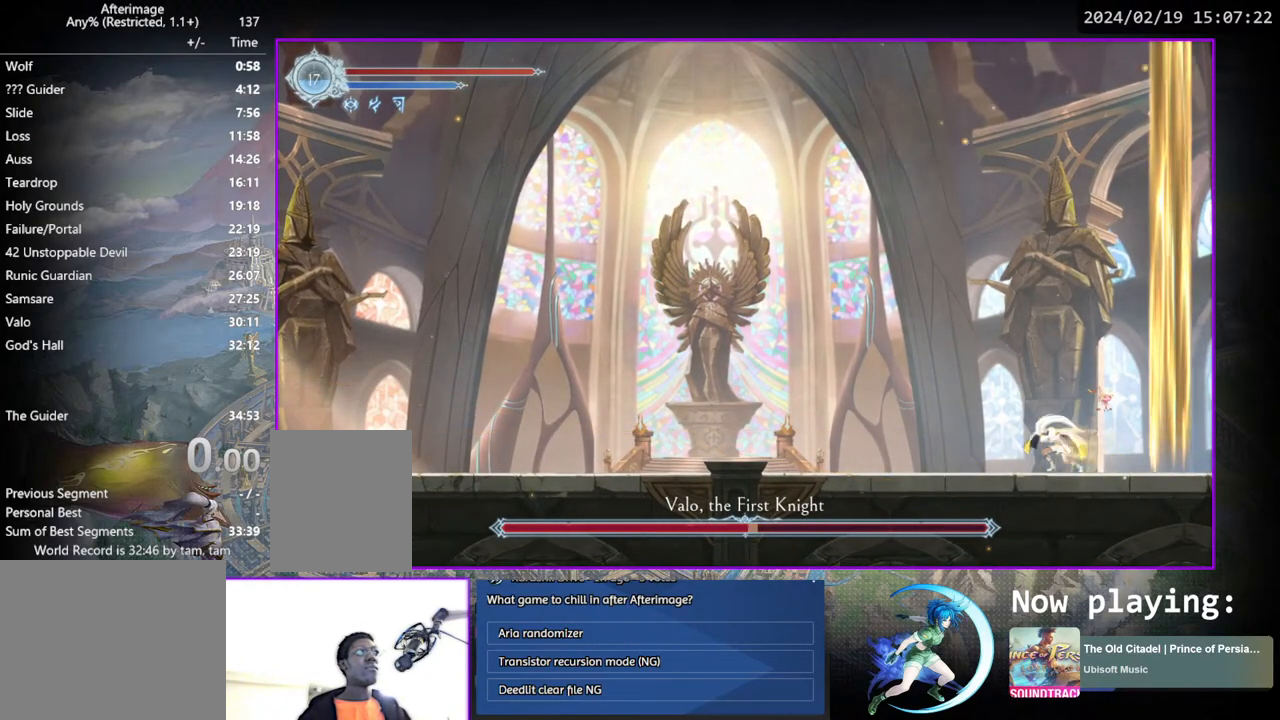
{"buttons": ["DPAD_LEFT"], "left_stick": "center", "right_stick": "center", "events": [[17, "DPAD_LEFT", "up"], [117, "DPAD_DOWN", "up"], [250, "DPAD_LEFT", "down"]]}
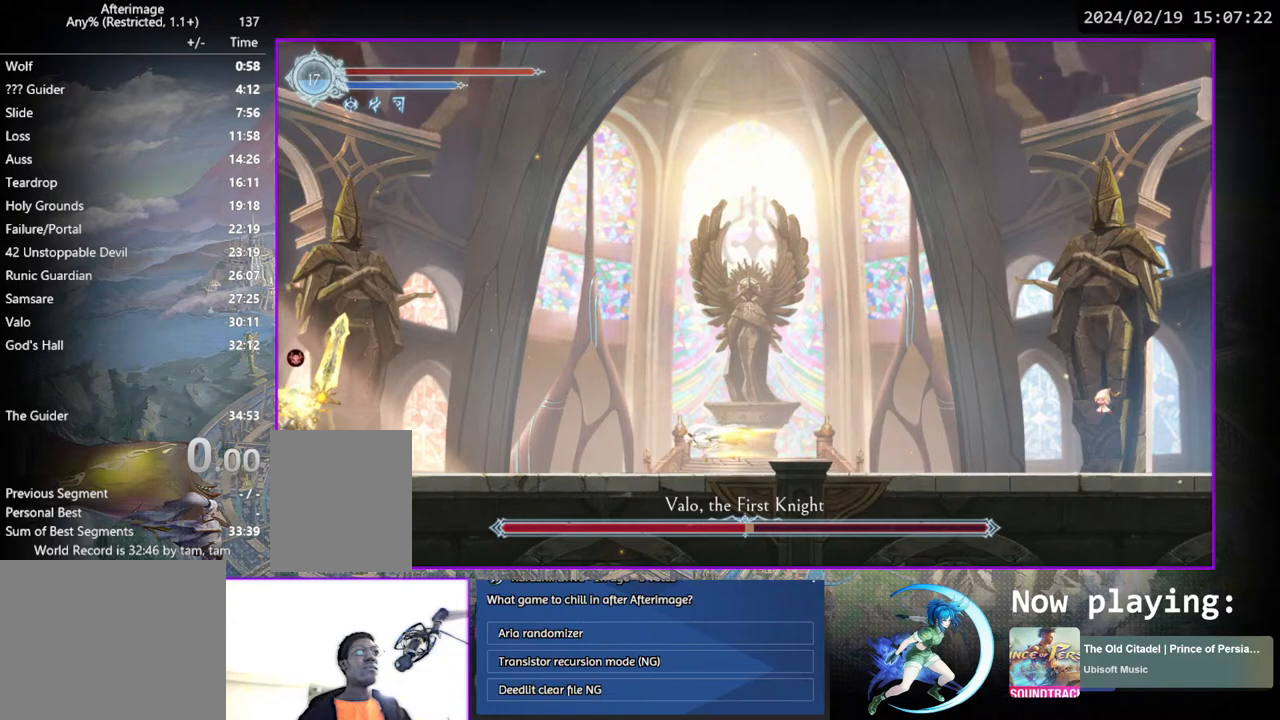
{"buttons": [], "left_stick": "center", "right_stick": "center", "events": [[67, "DPAD_LEFT", "up"], [167, "DPAD_RIGHT", "down"], [433, "DPAD_RIGHT", "up"]]}
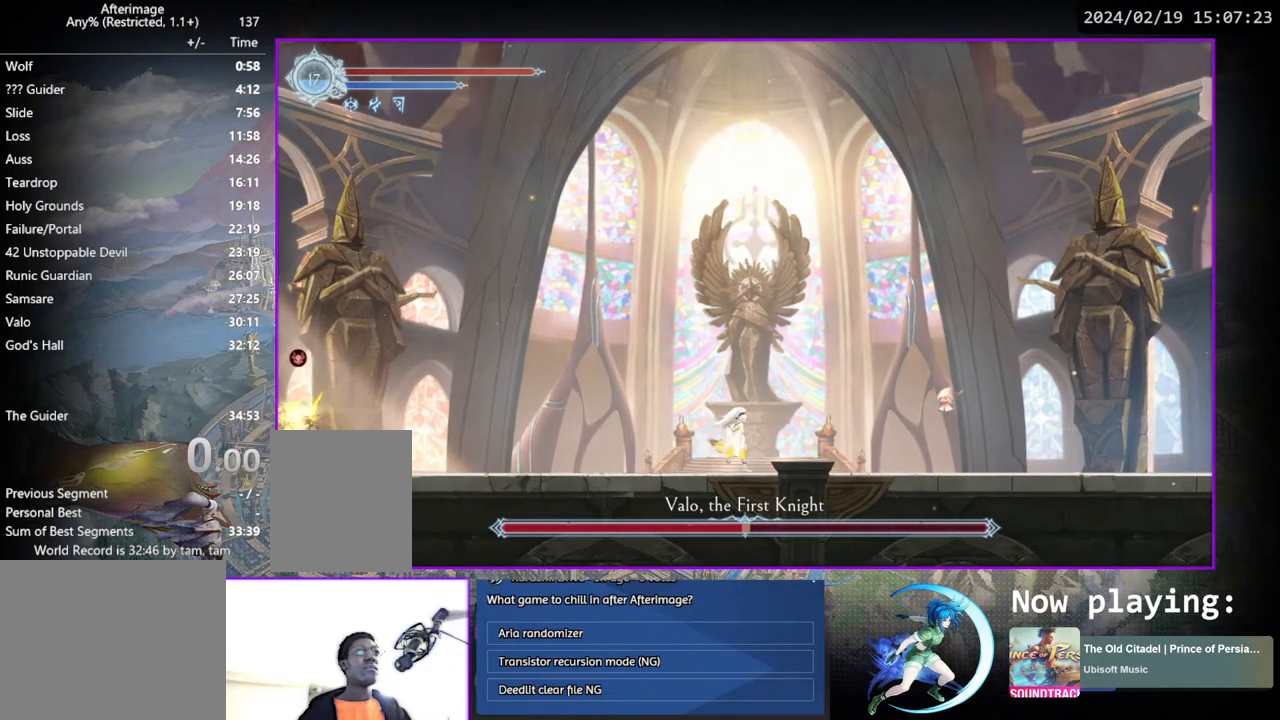
{"buttons": ["DPAD_LEFT"], "left_stick": "center", "right_stick": "center", "events": [[33, "DPAD_LEFT", "down"], [83, "CROSS", "down"], [400, "CROSS", "up"]]}
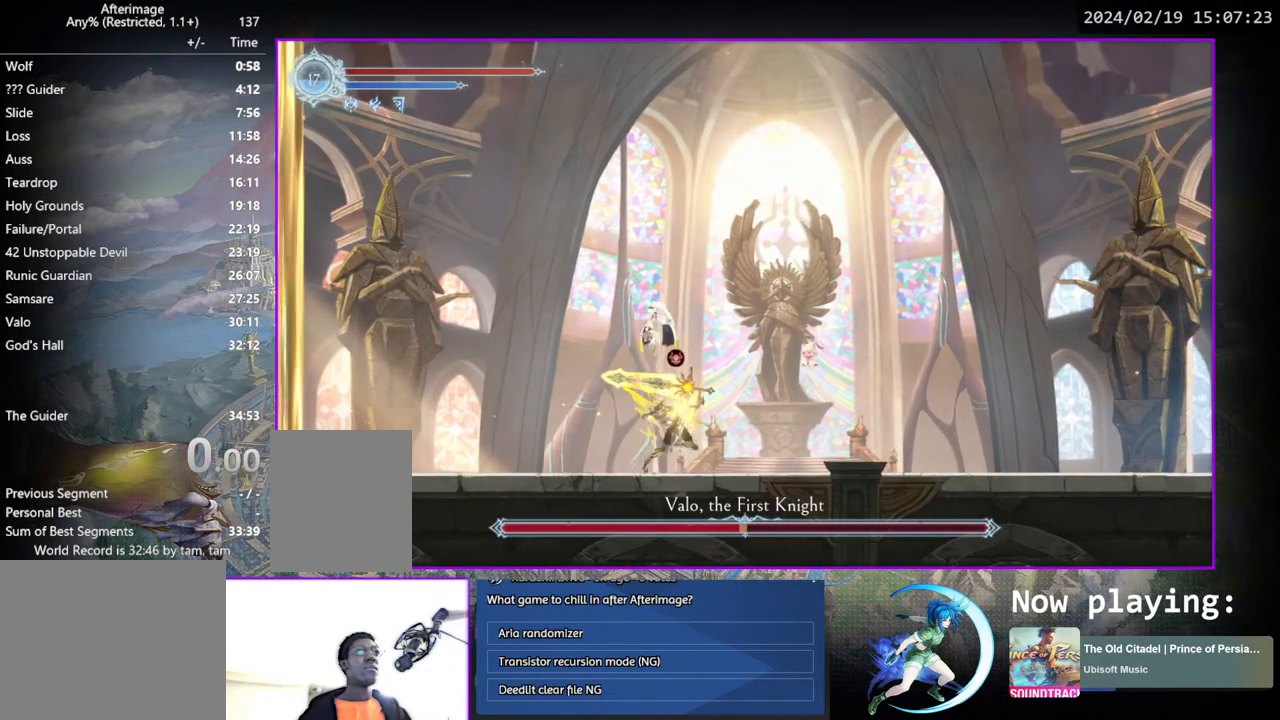
{"buttons": ["CROSS", "DPAD_DOWN"], "left_stick": "center", "right_stick": "center", "events": [[217, "DPAD_DOWN", "down"], [217, "DPAD_LEFT", "up"], [233, "DPAD_DOWN", "up"], [250, "DPAD_RIGHT", "down"], [317, "DPAD_RIGHT", "up"], [317, "TRIANGLE", "down"], [400, "TRIANGLE", "up"], [450, "DPAD_DOWN", "down"], [500, "CROSS", "down"]]}
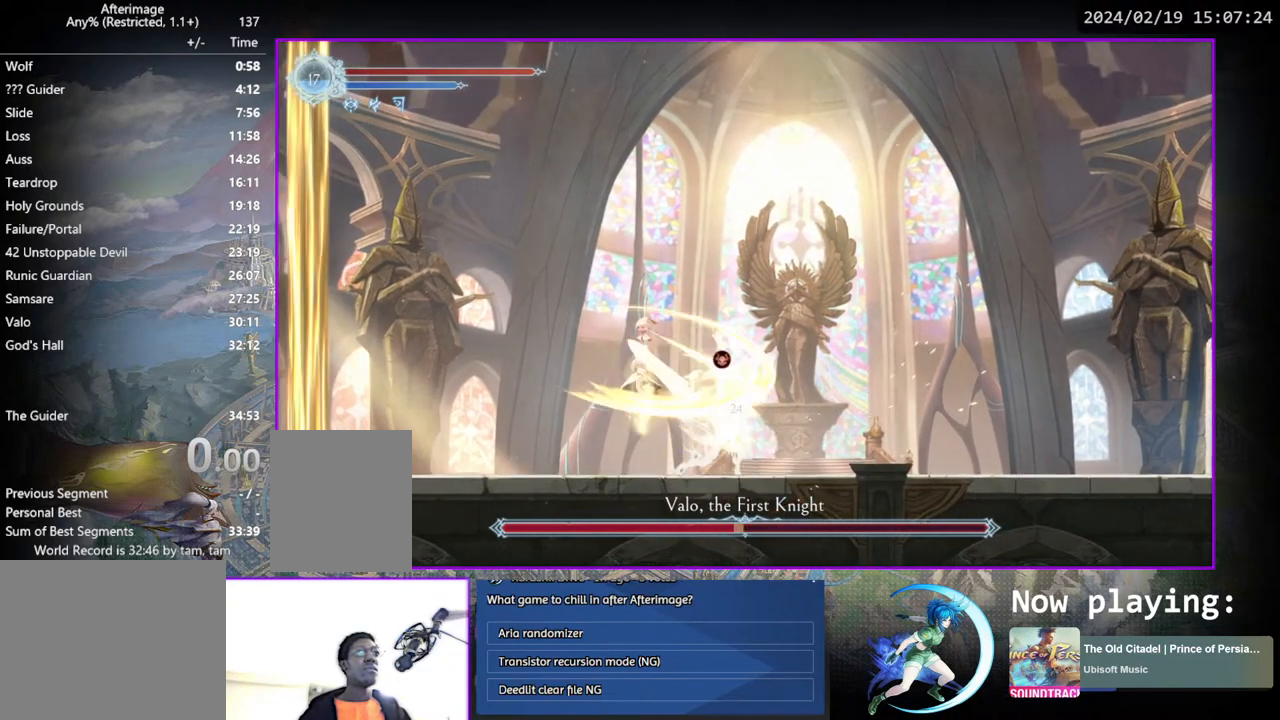
{"buttons": ["CROSS", "DPAD_LEFT"], "left_stick": "center", "right_stick": "center", "events": [[33, "DPAD_DOWN", "up"], [117, "CROSS", "up"], [233, "TRIANGLE", "down"], [383, "TRIANGLE", "up"], [417, "DPAD_LEFT", "down"], [467, "CROSS", "down"]]}
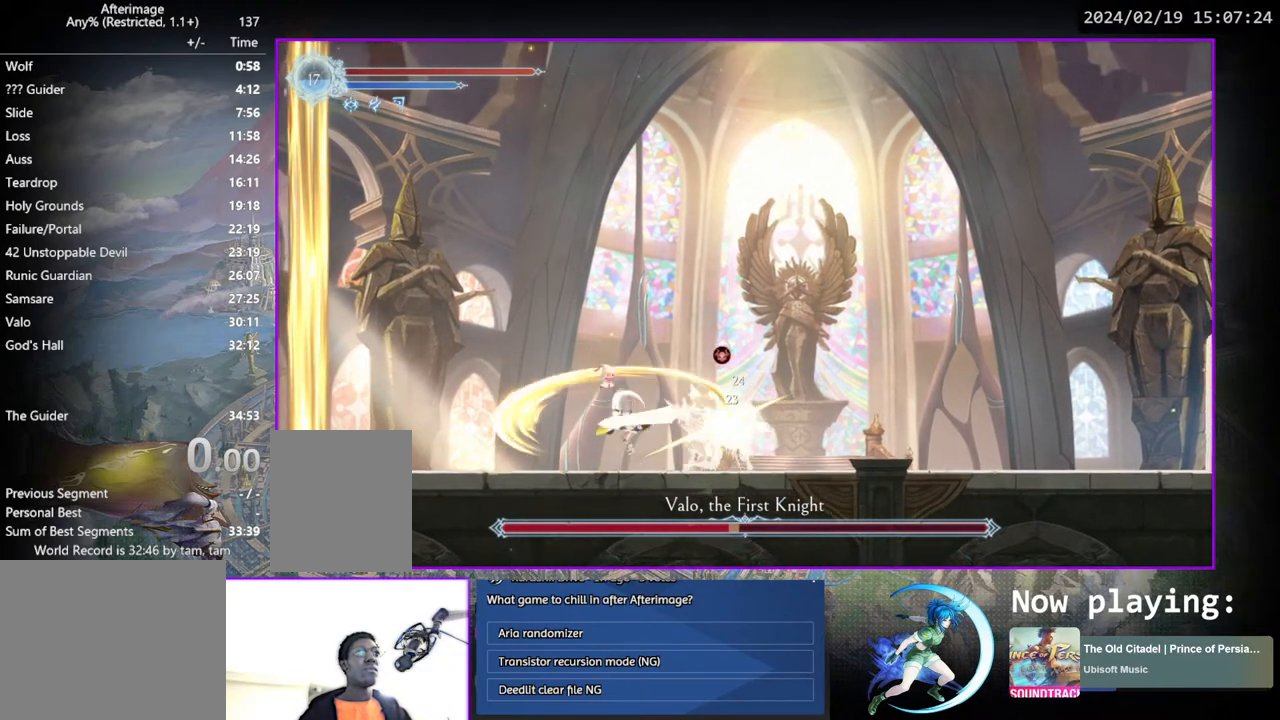
{"buttons": ["DPAD_RIGHT"], "left_stick": "center", "right_stick": "center", "events": [[83, "DPAD_LEFT", "up"], [167, "DPAD_RIGHT", "down"], [300, "CROSS", "up"]]}
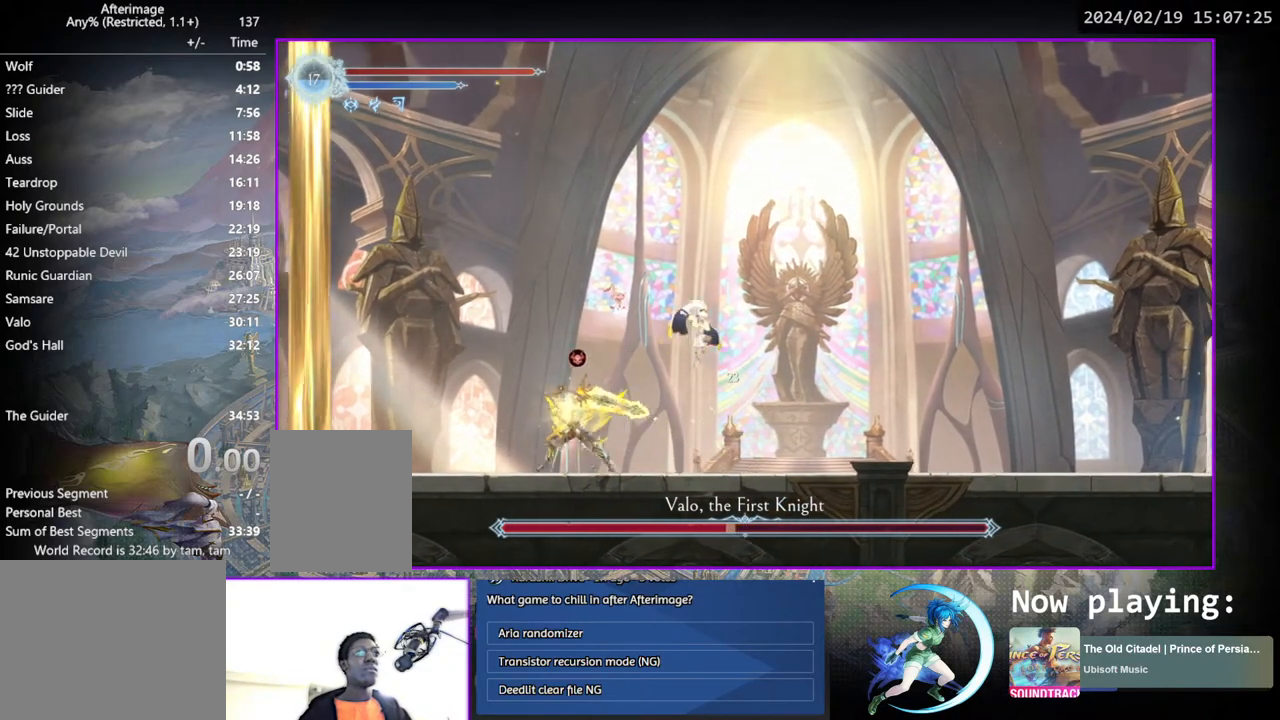
{"buttons": ["CROSS"], "left_stick": "center", "right_stick": "center", "events": [[67, "DPAD_RIGHT", "up"], [83, "DPAD_LEFT", "down"], [167, "DPAD_LEFT", "up"], [200, "TRIANGLE", "down"], [300, "TRIANGLE", "up"], [333, "DPAD_DOWN", "down"], [417, "CROSS", "down"], [433, "DPAD_DOWN", "up"]]}
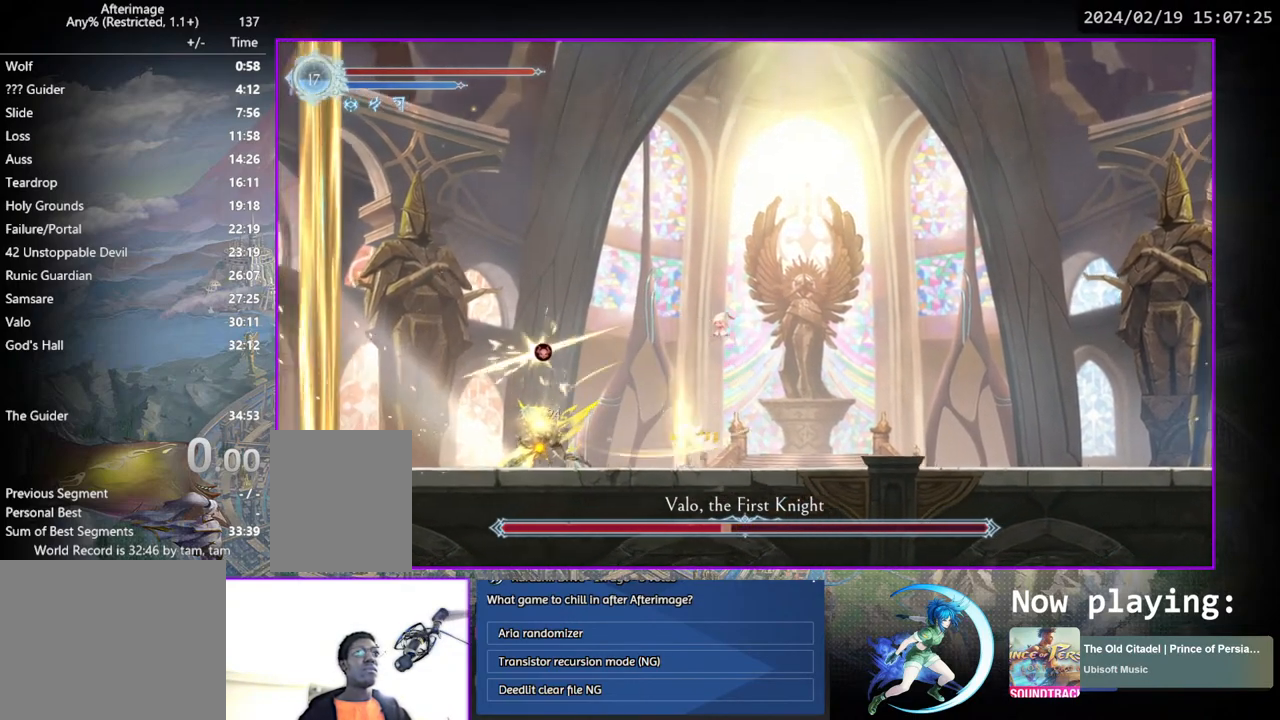
{"buttons": ["TRIANGLE"], "left_stick": "center", "right_stick": "center", "events": [[33, "CROSS", "up"], [150, "DPAD_LEFT", "down"], [167, "DPAD_LEFT", "up"], [200, "TRIANGLE", "down"], [300, "TRIANGLE", "up"], [367, "DPAD_DOWN", "down"], [400, "DPAD_DOWN", "up"], [483, "TRIANGLE", "down"]]}
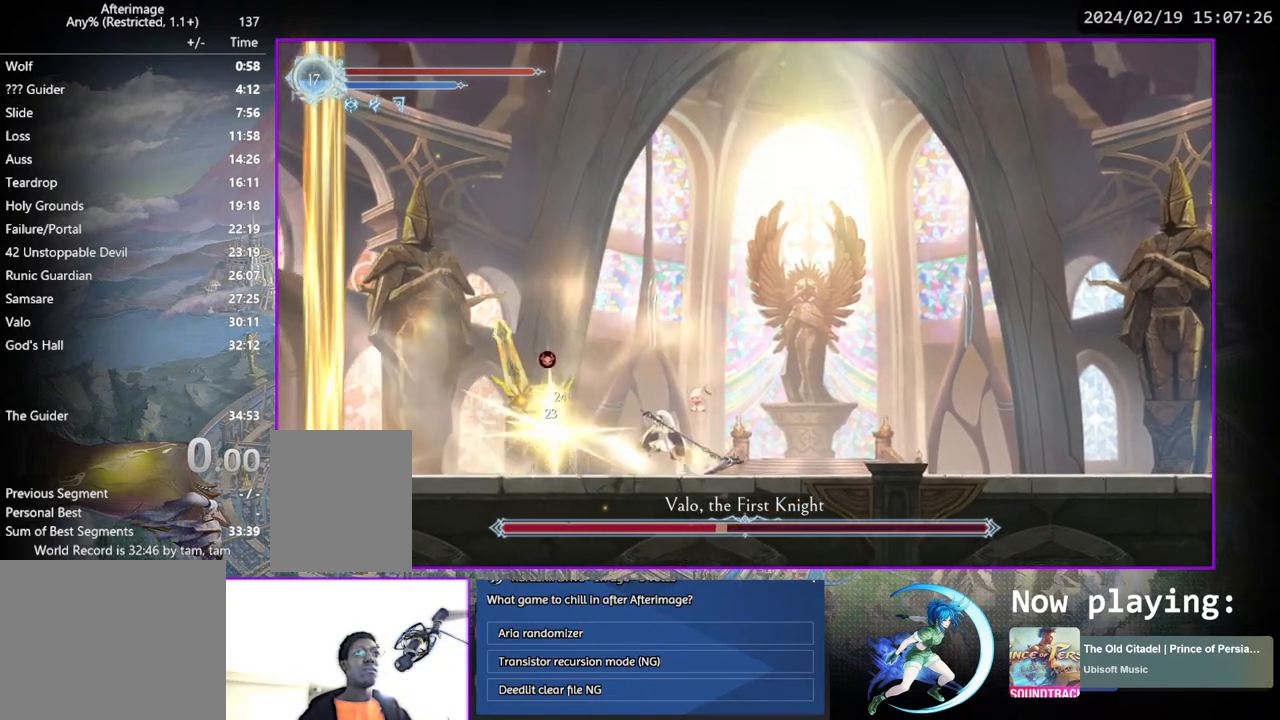
{"buttons": ["TRIANGLE"], "left_stick": "center", "right_stick": "center", "events": [[100, "TRIANGLE", "up"], [150, "DPAD_DOWN", "down"], [183, "DPAD_DOWN", "up"], [217, "TRIANGLE", "down"], [367, "DPAD_DOWN", "down"], [367, "TRIANGLE", "up"], [400, "DPAD_DOWN", "up"], [450, "TRIANGLE", "down"]]}
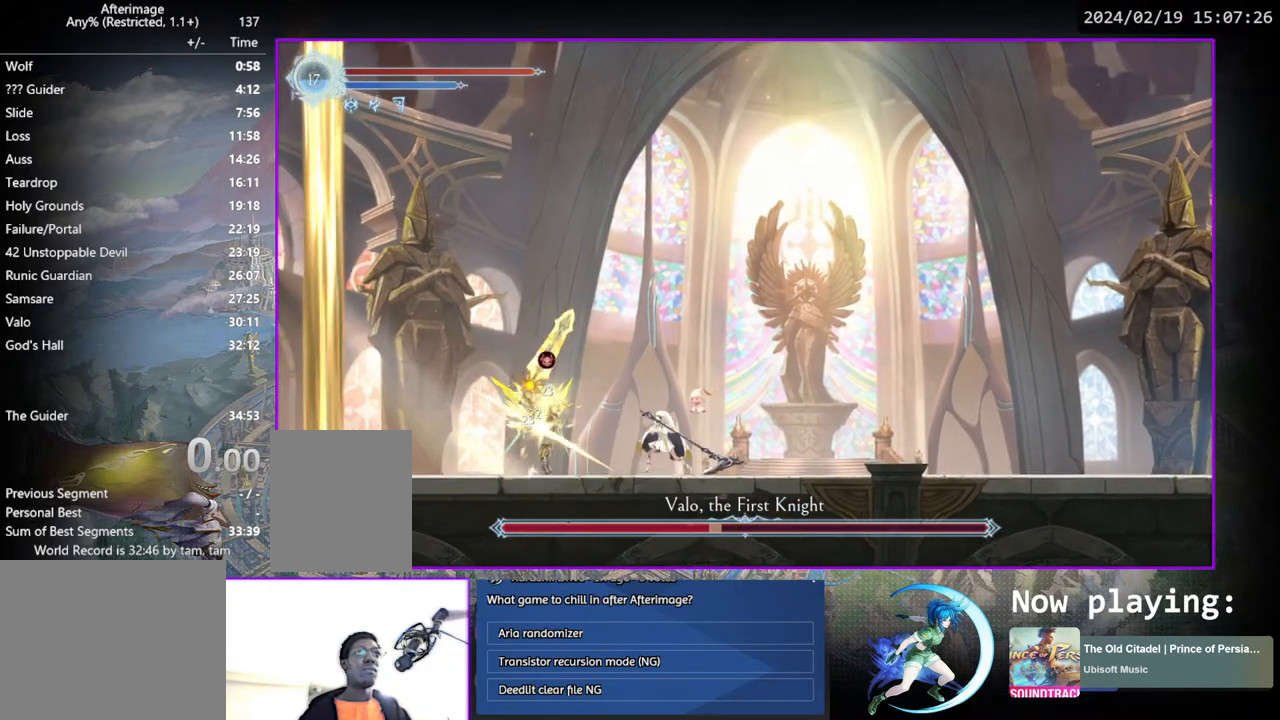
{"buttons": ["TRIANGLE"], "left_stick": "center", "right_stick": "center", "events": [[83, "TRIANGLE", "up"], [117, "DPAD_DOWN", "down"], [150, "DPAD_DOWN", "up"], [183, "TRIANGLE", "down"], [300, "TRIANGLE", "up"], [333, "DPAD_DOWN", "down"], [367, "DPAD_DOWN", "up"], [383, "TRIANGLE", "down"]]}
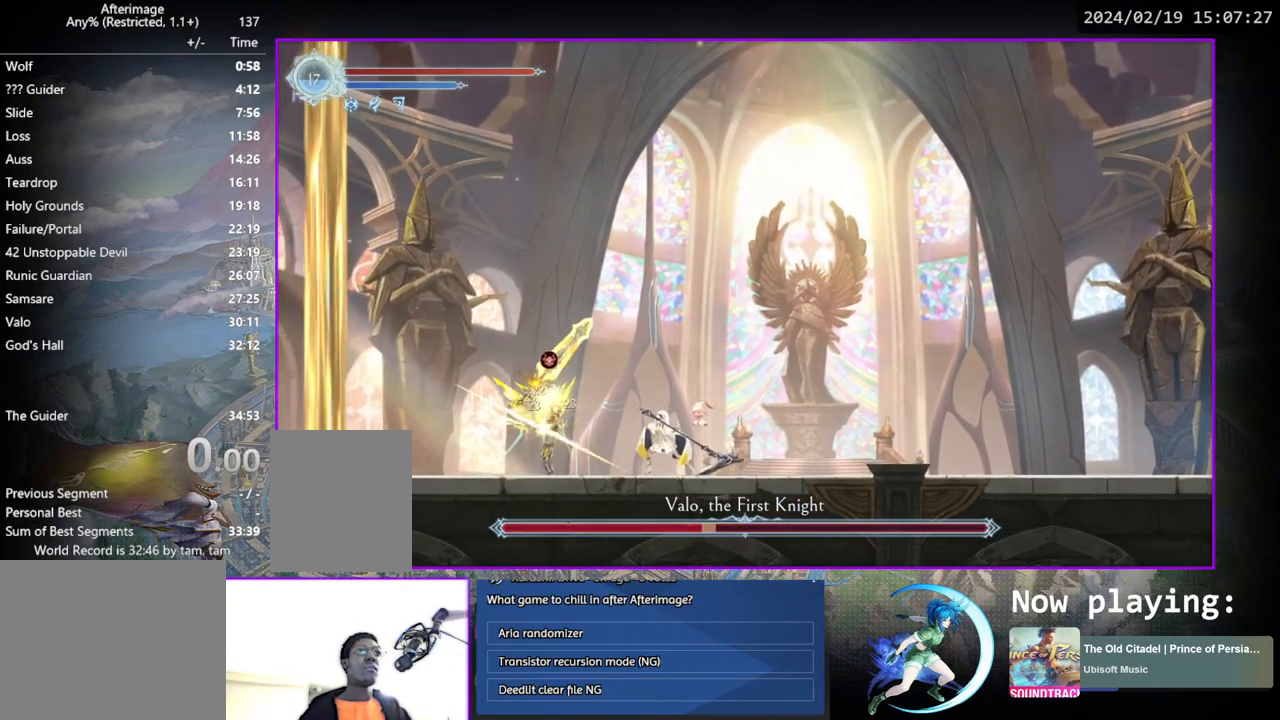
{"buttons": ["DPAD_RIGHT"], "left_stick": "center", "right_stick": "center", "events": [[33, "TRIANGLE", "up"], [50, "DPAD_DOWN", "down"], [67, "DPAD_DOWN", "up"], [100, "TRIANGLE", "down"], [267, "DPAD_RIGHT", "down"], [267, "TRIANGLE", "up"]]}
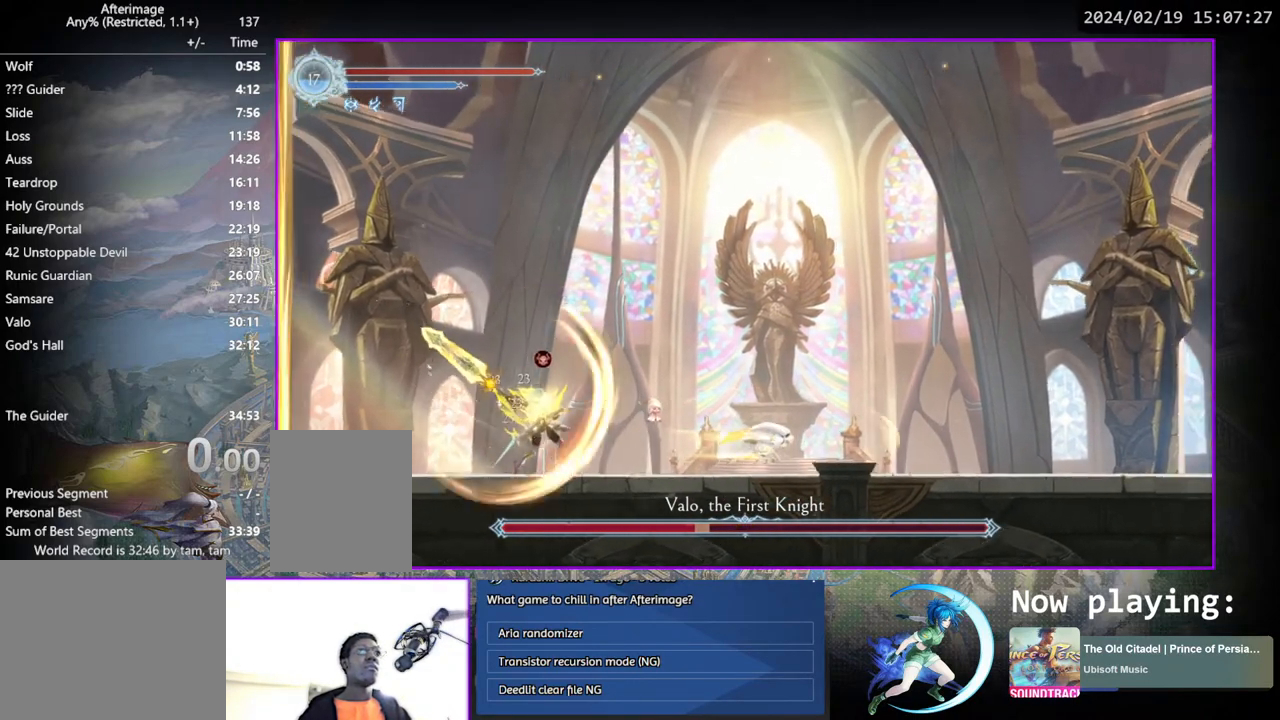
{"buttons": ["TRIANGLE", "DPAD_LEFT"], "left_stick": "center", "right_stick": "center", "events": [[267, "DPAD_RIGHT", "up"], [350, "DPAD_LEFT", "down"], [467, "TRIANGLE", "down"]]}
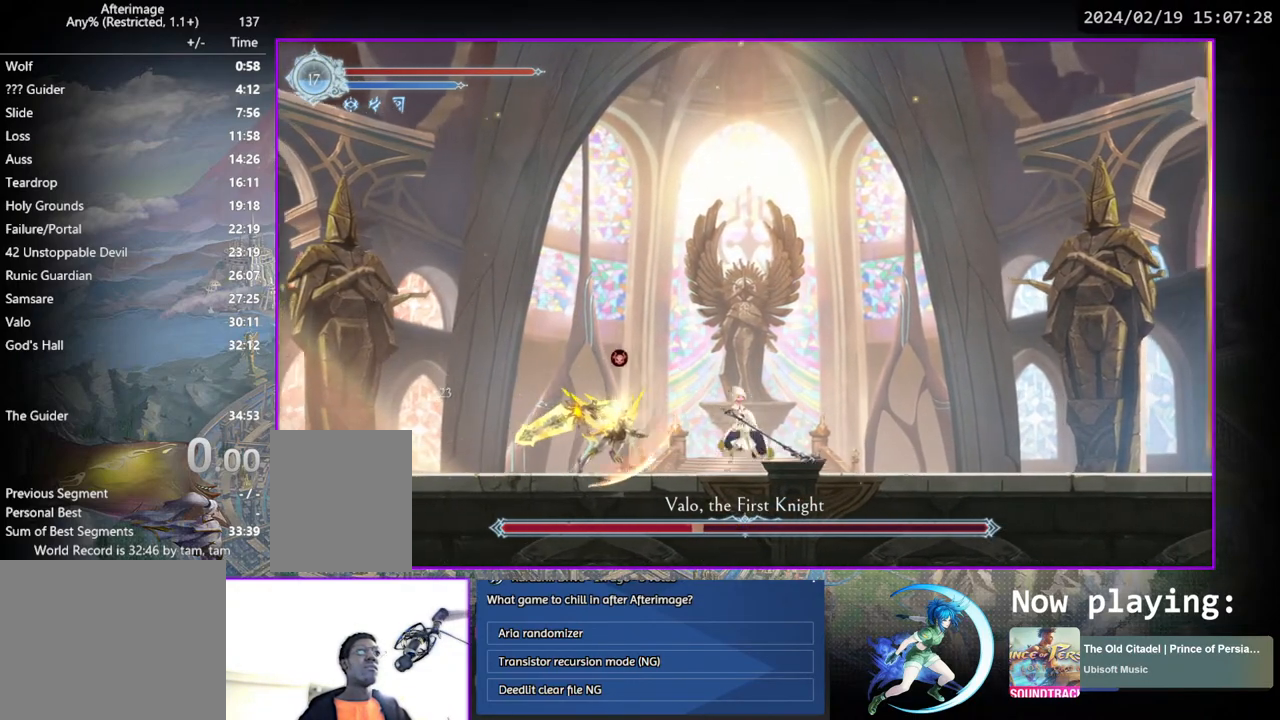
{"buttons": ["CROSS", "DPAD_LEFT"], "left_stick": "center", "right_stick": "center", "events": [[83, "TRIANGLE", "up"], [100, "DPAD_LEFT", "up"], [133, "CROSS", "down"], [250, "CROSS", "up"], [283, "DPAD_LEFT", "down"], [317, "CROSS", "down"]]}
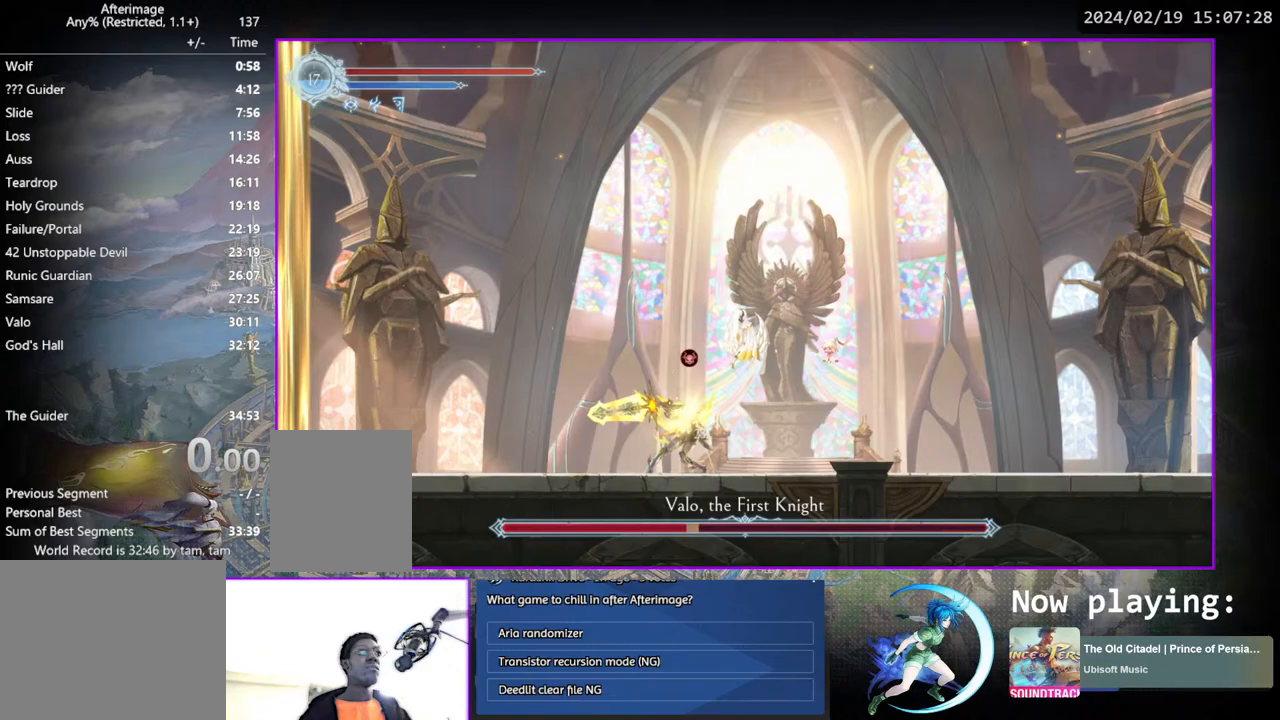
{"buttons": ["CROSS", "DPAD_DOWN"], "left_stick": "center", "right_stick": "center", "events": [[67, "CROSS", "up"], [150, "DPAD_DOWN", "down"], [150, "DPAD_LEFT", "up"], [200, "CROSS", "down"], [267, "DPAD_DOWN", "up"], [333, "CROSS", "up"], [433, "DPAD_DOWN", "down"], [483, "CROSS", "down"]]}
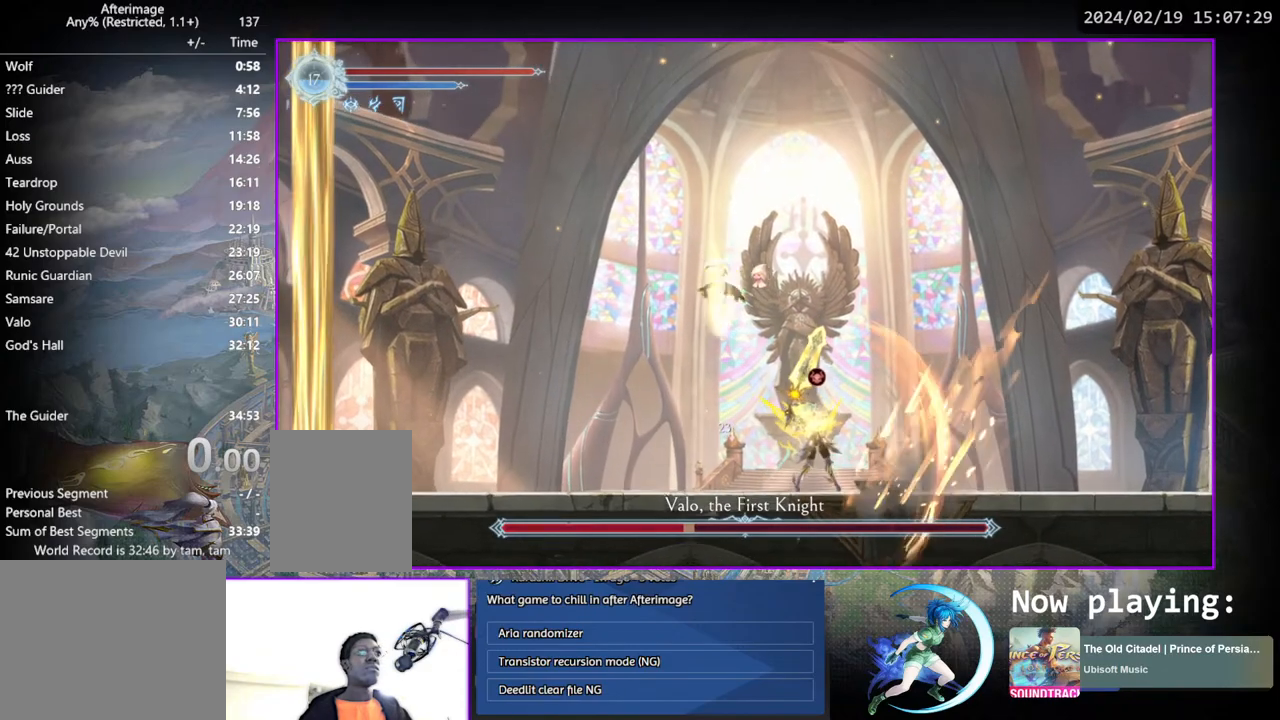
{"buttons": ["TRIANGLE"], "left_stick": "center", "right_stick": "center", "events": [[100, "DPAD_DOWN", "up"], [167, "CROSS", "up"], [233, "DPAD_RIGHT", "down"], [433, "DPAD_RIGHT", "up"], [467, "TRIANGLE", "down"]]}
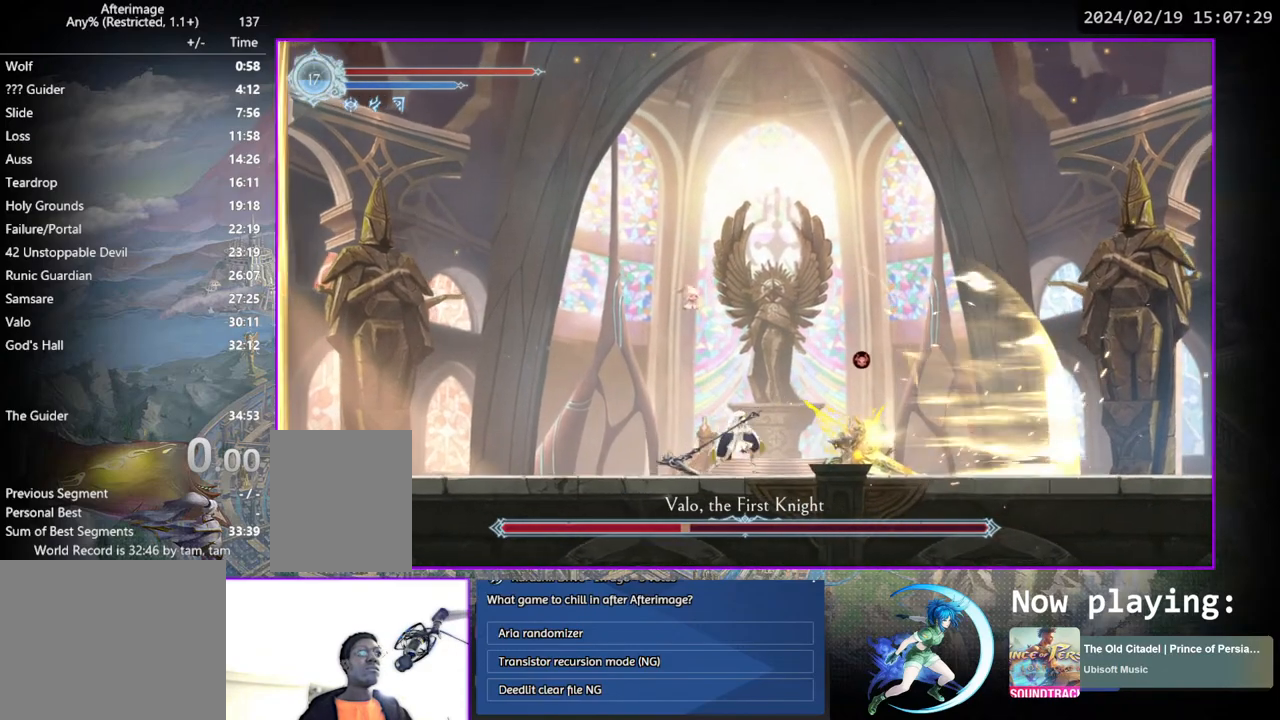
{"buttons": ["TRIANGLE"], "left_stick": "center", "right_stick": "center", "events": [[100, "TRIANGLE", "up"], [117, "DPAD_DOWN", "down"], [183, "DPAD_DOWN", "up"], [233, "TRIANGLE", "down"], [367, "TRIANGLE", "up"], [383, "DPAD_DOWN", "down"], [417, "DPAD_DOWN", "up"], [467, "TRIANGLE", "down"]]}
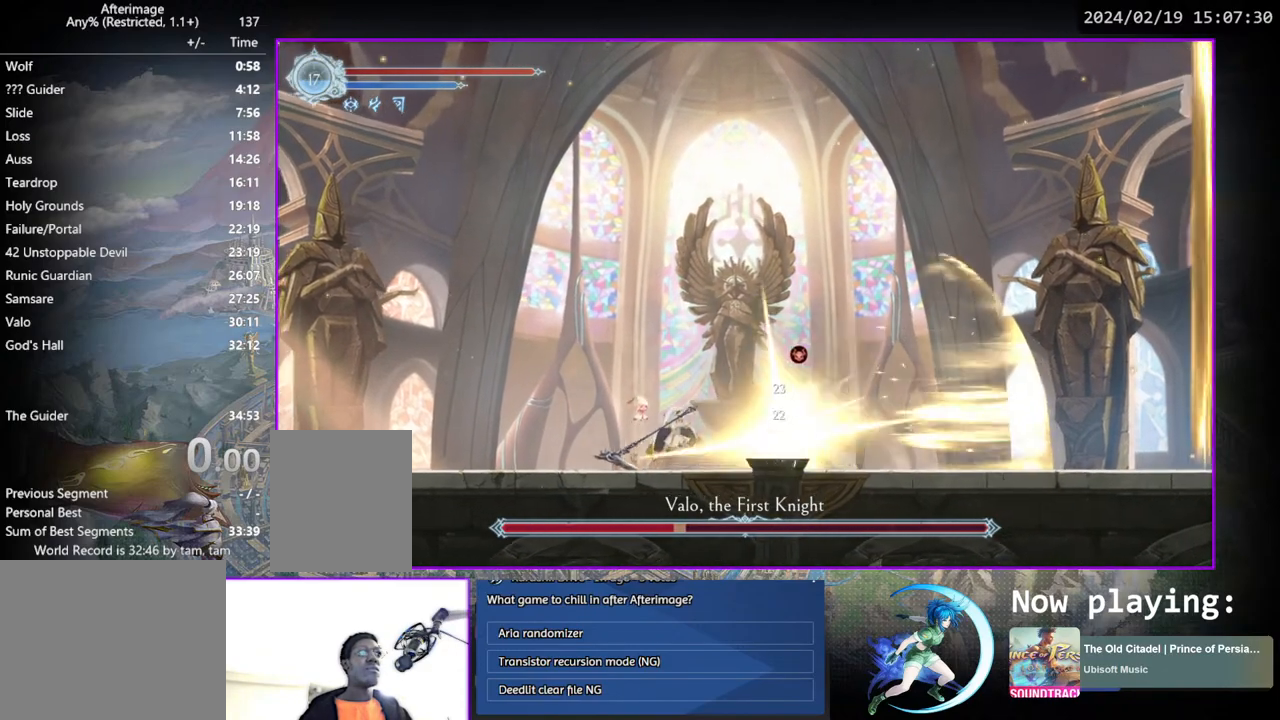
{"buttons": ["TRIANGLE"], "left_stick": "center", "right_stick": "center", "events": [[117, "DPAD_DOWN", "down"], [117, "TRIANGLE", "up"], [167, "DPAD_DOWN", "up"], [200, "TRIANGLE", "down"], [333, "TRIANGLE", "up"], [383, "DPAD_DOWN", "down"], [400, "DPAD_DOWN", "up"], [433, "TRIANGLE", "down"]]}
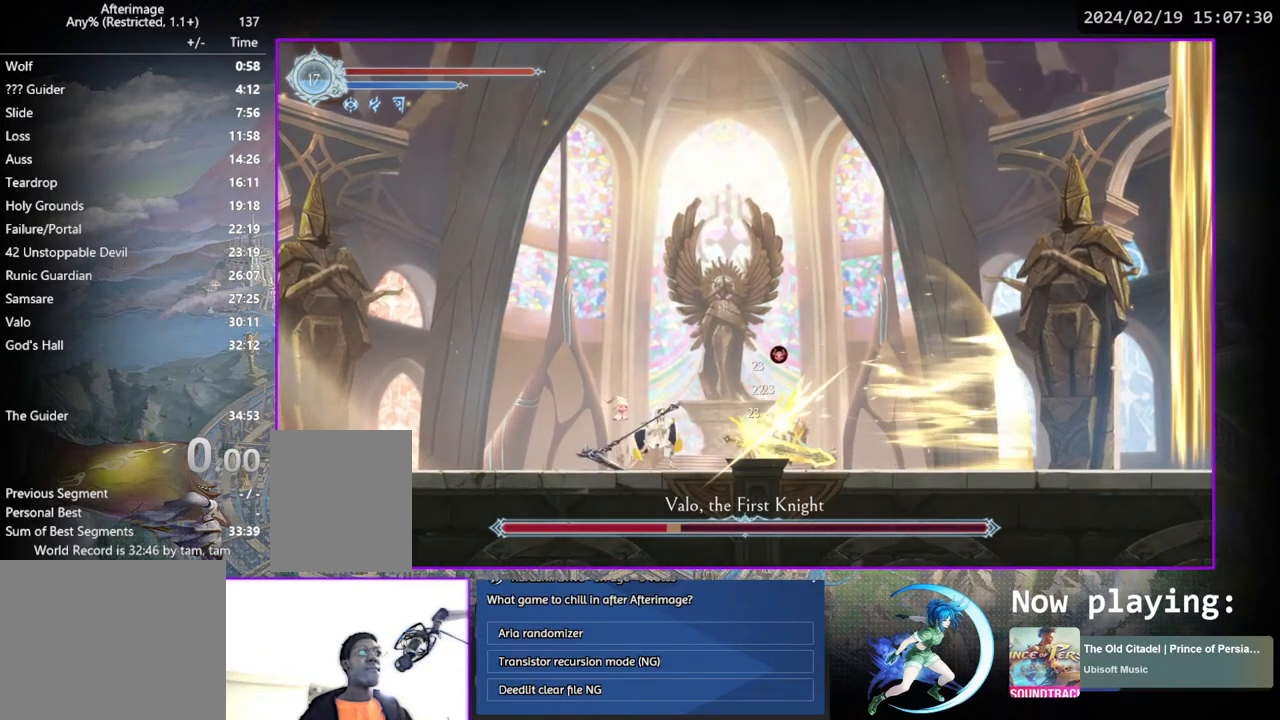
{"buttons": ["TRIANGLE"], "left_stick": "center", "right_stick": "center", "events": [[67, "TRIANGLE", "up"], [117, "DPAD_DOWN", "down"], [150, "DPAD_DOWN", "up"], [183, "TRIANGLE", "down"], [317, "DPAD_DOWN", "down"], [317, "TRIANGLE", "up"], [367, "DPAD_DOWN", "up"], [400, "TRIANGLE", "down"]]}
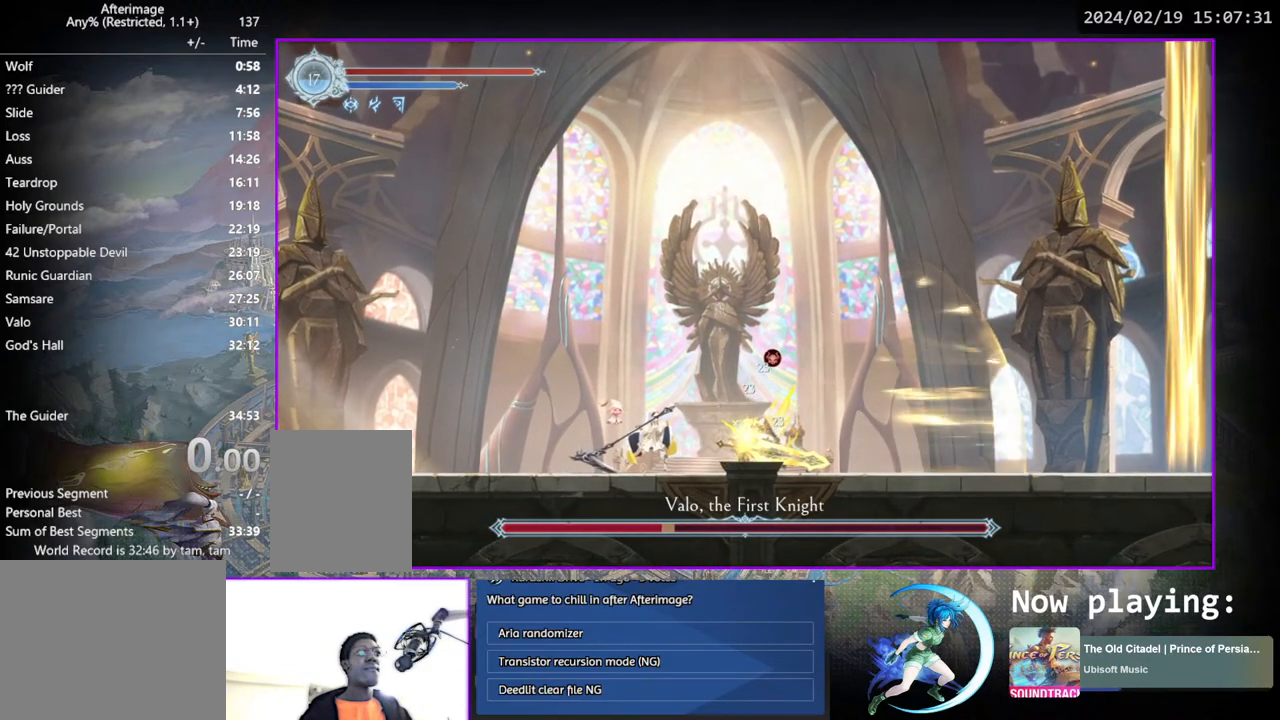
{"buttons": ["TRIANGLE"], "left_stick": "center", "right_stick": "center", "events": [[50, "TRIANGLE", "up"], [83, "DPAD_DOWN", "down"], [133, "DPAD_DOWN", "up"], [133, "TRIANGLE", "down"], [300, "TRIANGLE", "up"], [333, "DPAD_DOWN", "down"], [350, "DPAD_DOWN", "up"], [367, "TRIANGLE", "down"]]}
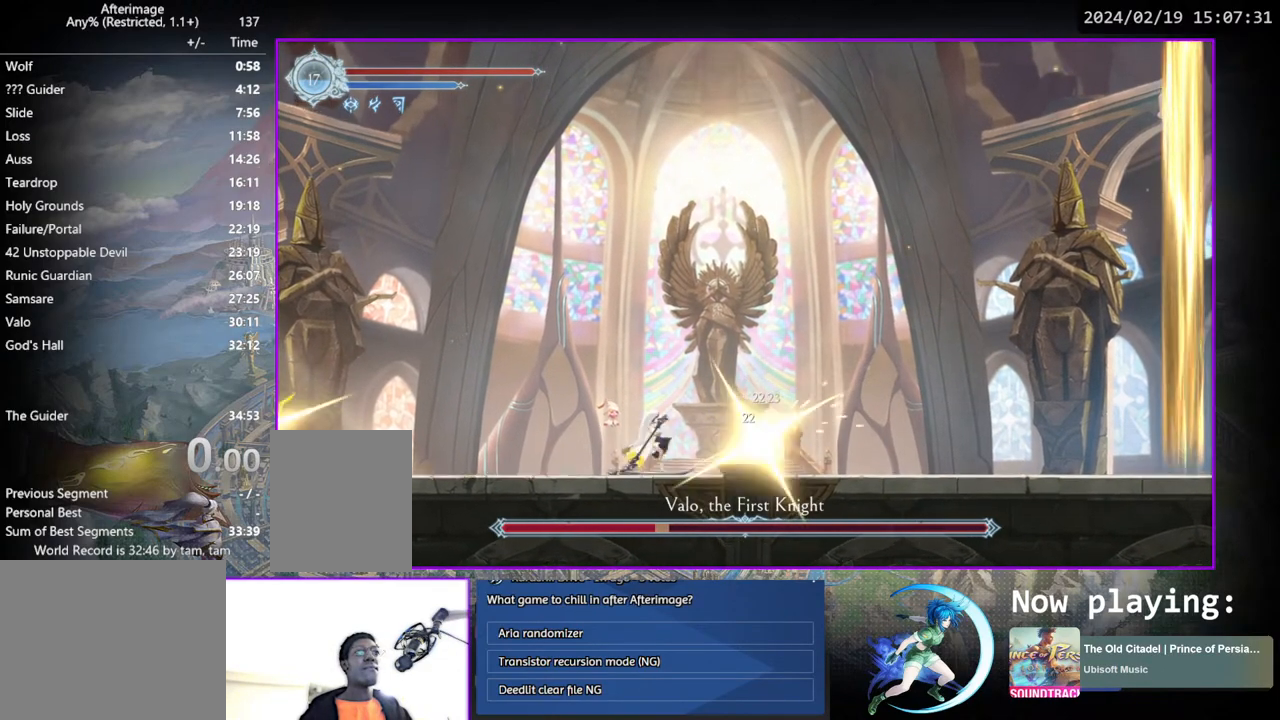
{"buttons": ["CROSS", "DPAD_LEFT"], "left_stick": "center", "right_stick": "center", "events": [[50, "TRIANGLE", "up"], [217, "DPAD_LEFT", "down"], [250, "CROSS", "down"]]}
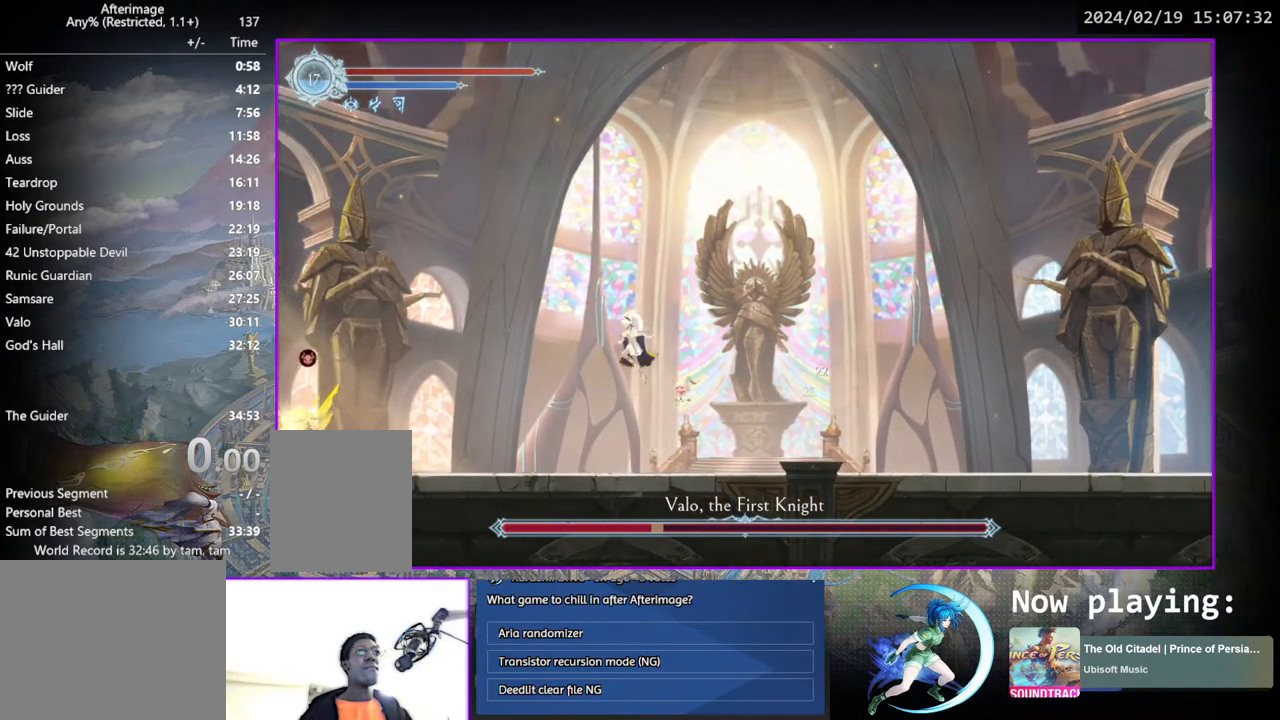
{"buttons": ["CROSS"], "left_stick": "center", "right_stick": "center", "events": [[33, "CROSS", "up"], [83, "TRIANGLE", "down"], [150, "DPAD_LEFT", "up"], [200, "TRIANGLE", "up"], [283, "CROSS", "down"]]}